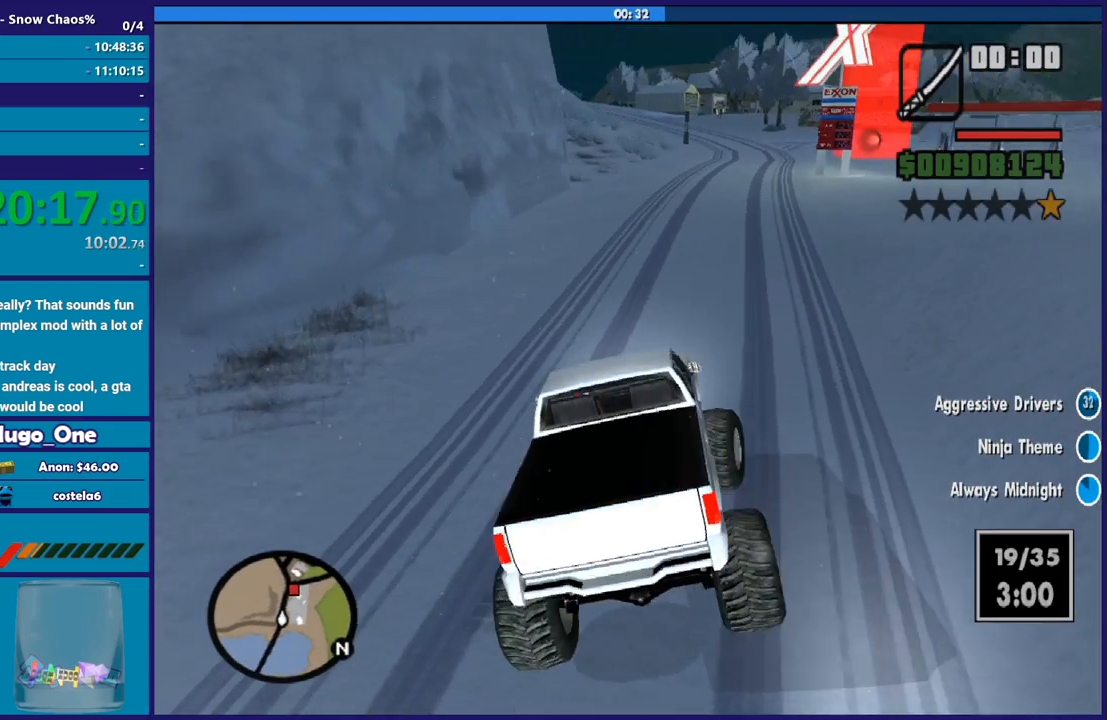
Gameplay with a controller (Xbox layout); each line is a JSON object with the inputs held at the frame after it. "events" lists button and stick changes between this image and that frame as [ms after this image, input, new state], when the widget could be followed in between.
{"buttons": ["R2"], "left_stick": "center", "right_stick": "down", "events": [[167, "left_stick", "up-left"], [234, "left_stick", "right"], [467, "left_stick", "center"]]}
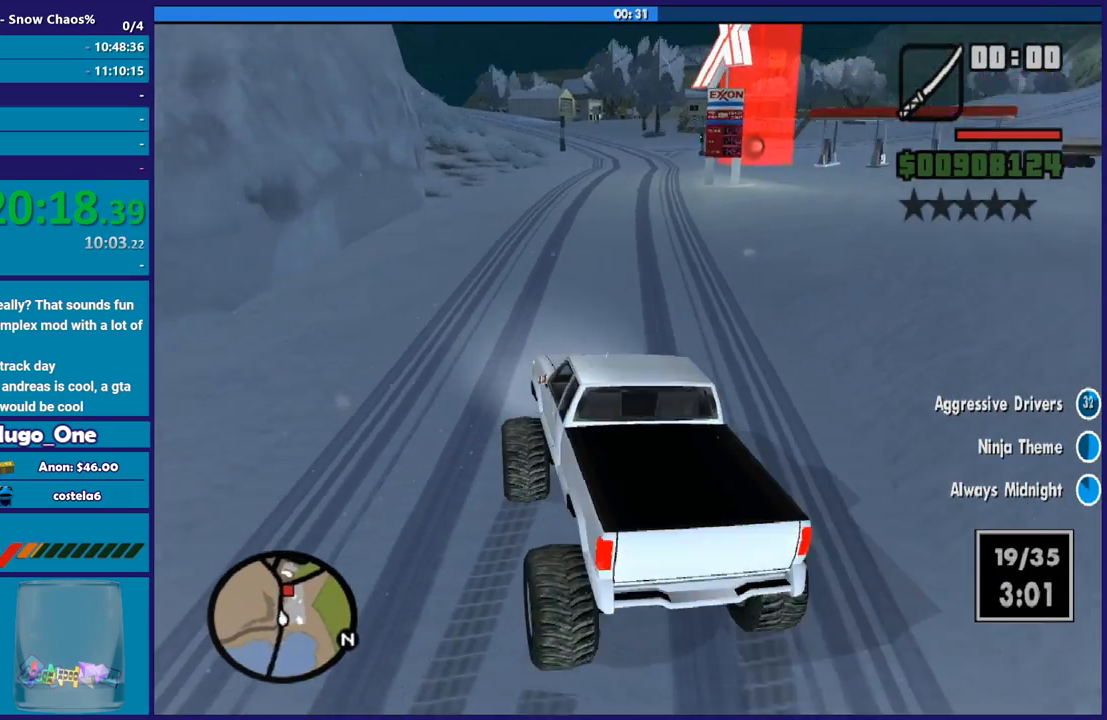
{"buttons": ["R2"], "left_stick": "center", "right_stick": "center", "events": [[66, "left_stick", "right"], [433, "right_stick", "center"], [467, "left_stick", "center"]]}
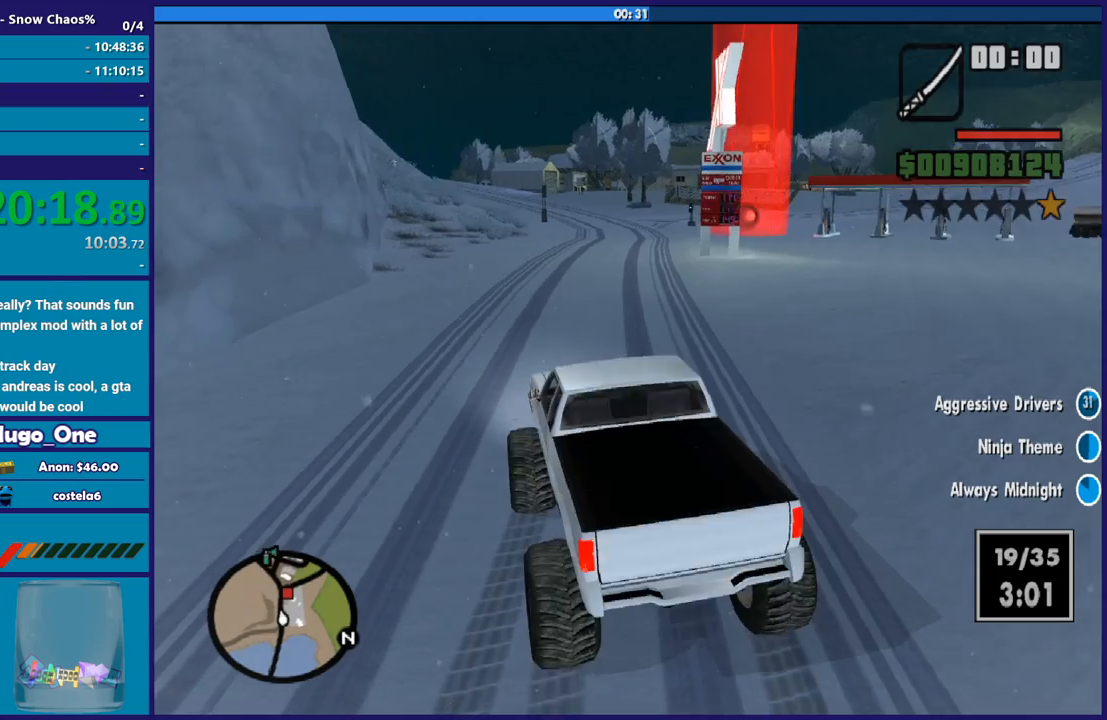
{"buttons": ["R2"], "left_stick": "right", "right_stick": "down-right", "events": [[134, "left_stick", "down-right"], [200, "right_stick", "down-right"], [334, "left_stick", "left"], [501, "left_stick", "right"]]}
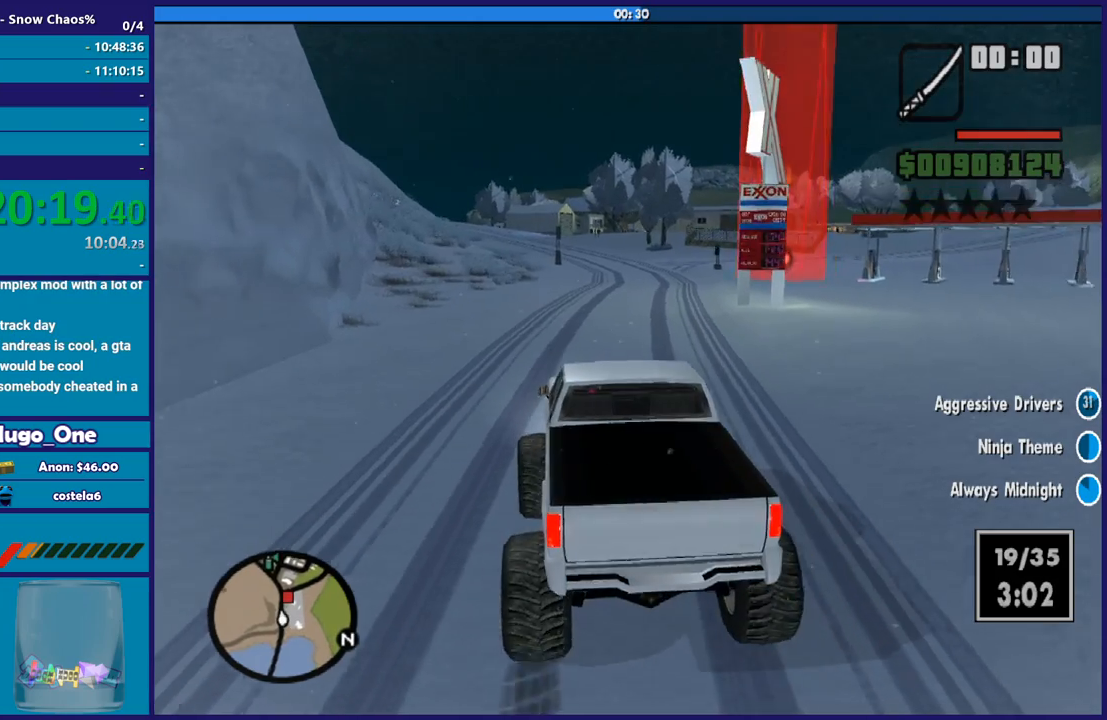
{"buttons": [], "left_stick": "right", "right_stick": "down-right", "events": [[300, "left_stick", "center"], [367, "left_stick", "right"], [500, "R2", "up"]]}
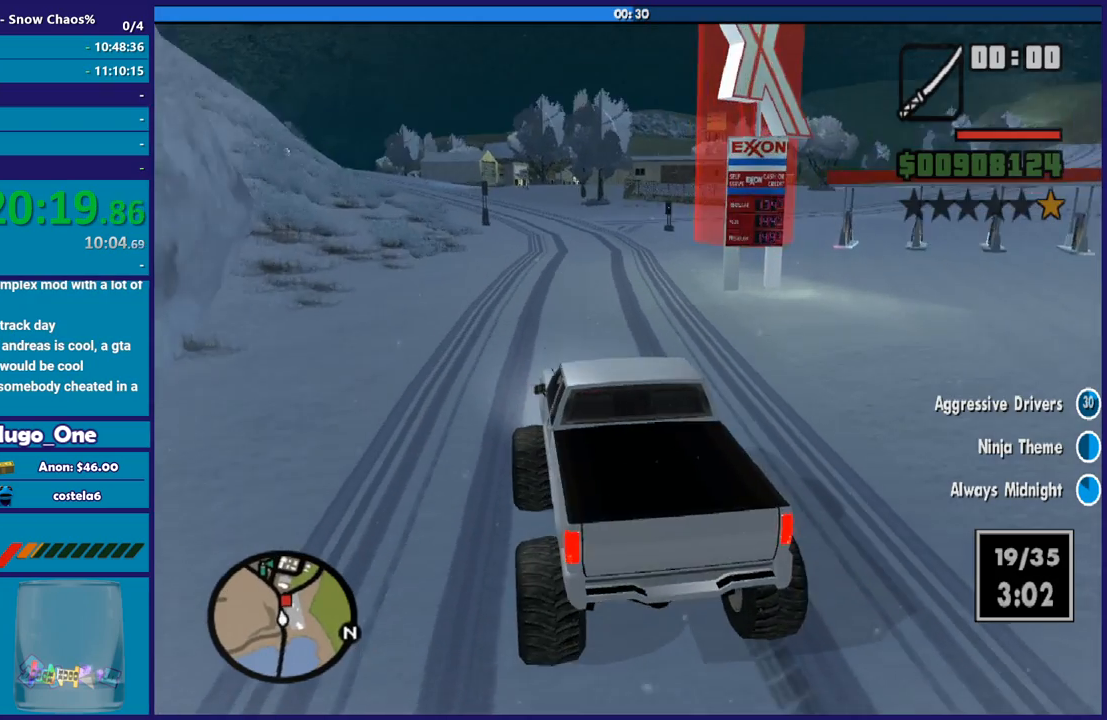
{"buttons": ["R2"], "left_stick": "right", "right_stick": "right", "events": [[300, "R2", "down"], [367, "right_stick", "right"], [434, "left_stick", "center"], [501, "left_stick", "right"]]}
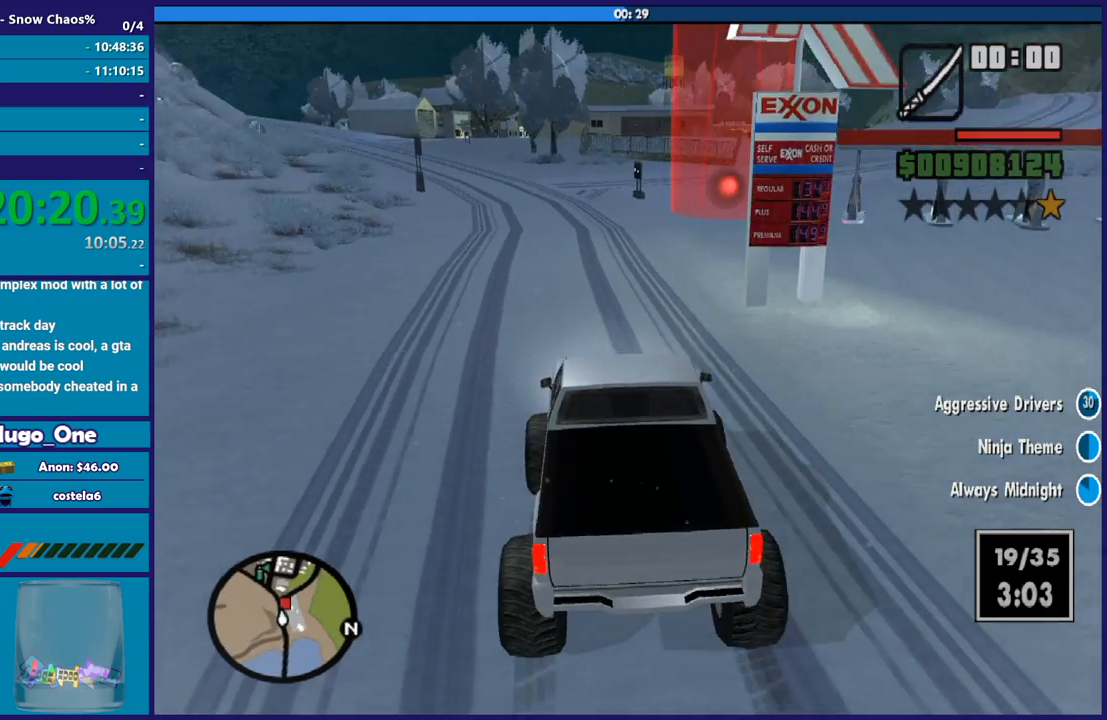
{"buttons": ["R2"], "left_stick": "center", "right_stick": "right", "events": [[100, "R2", "up"], [100, "right_stick", "down-right"], [167, "left_stick", "center"], [233, "left_stick", "right"], [333, "R2", "down"], [367, "right_stick", "right"], [467, "left_stick", "center"]]}
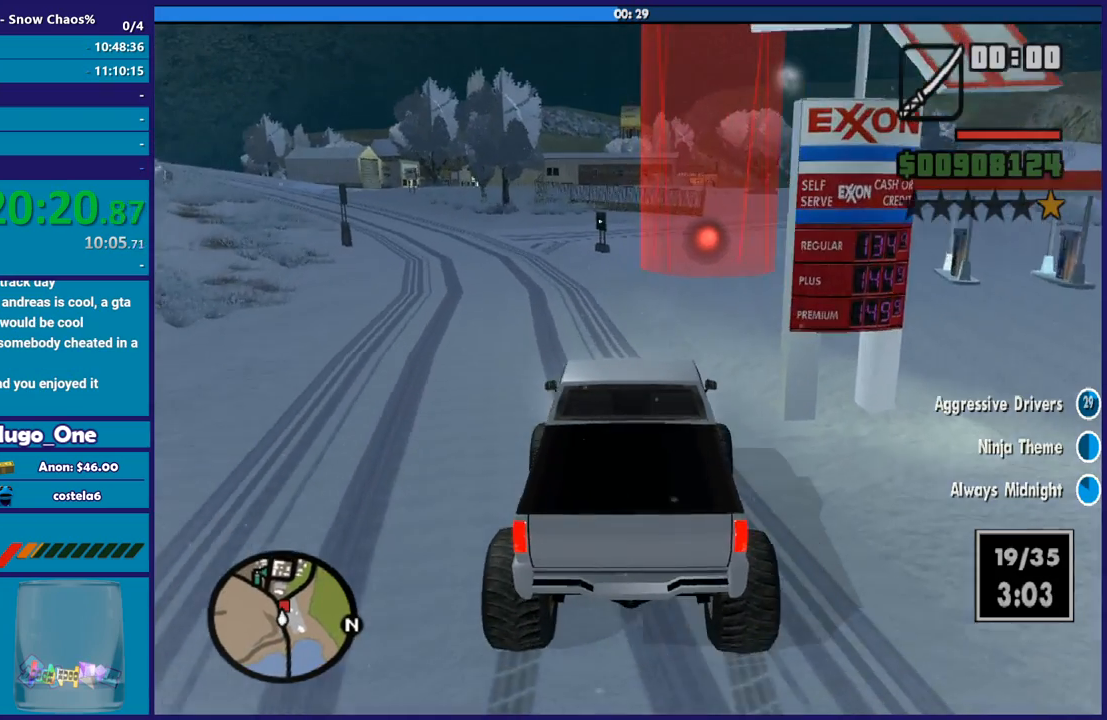
{"buttons": ["R2"], "left_stick": "center", "right_stick": "down-right", "events": [[34, "left_stick", "down-right"], [367, "left_stick", "center"], [467, "right_stick", "down-right"]]}
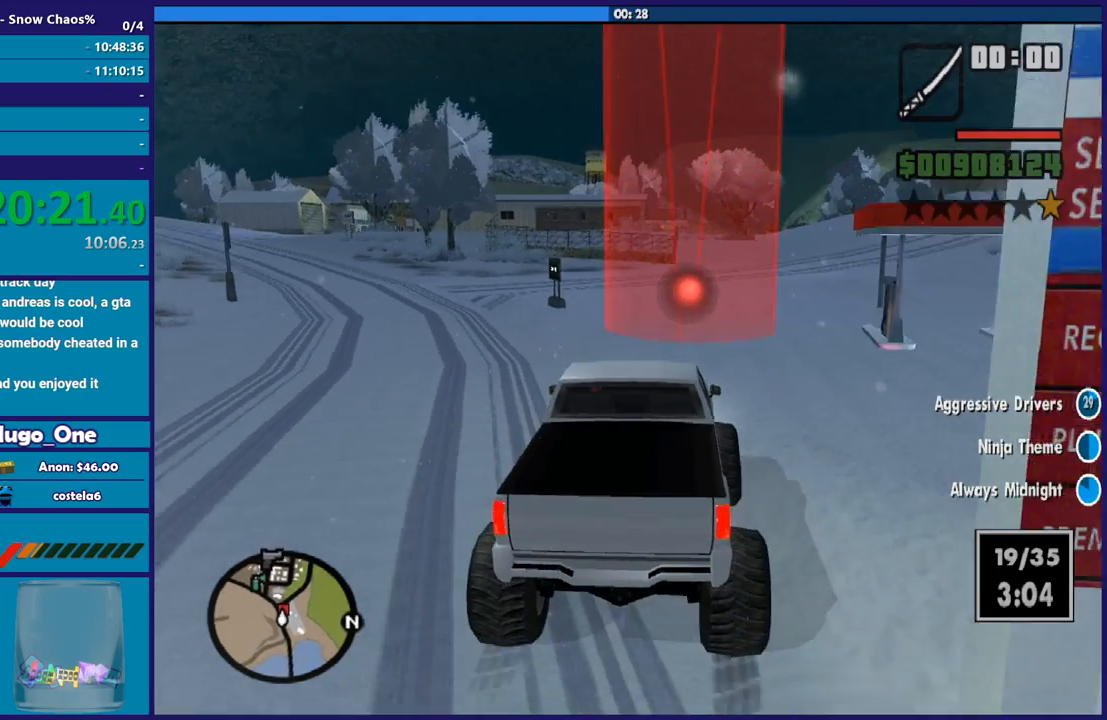
{"buttons": ["R2"], "left_stick": "right", "right_stick": "down-right", "events": [[33, "left_stick", "down-right"], [267, "left_stick", "left"], [500, "left_stick", "right"]]}
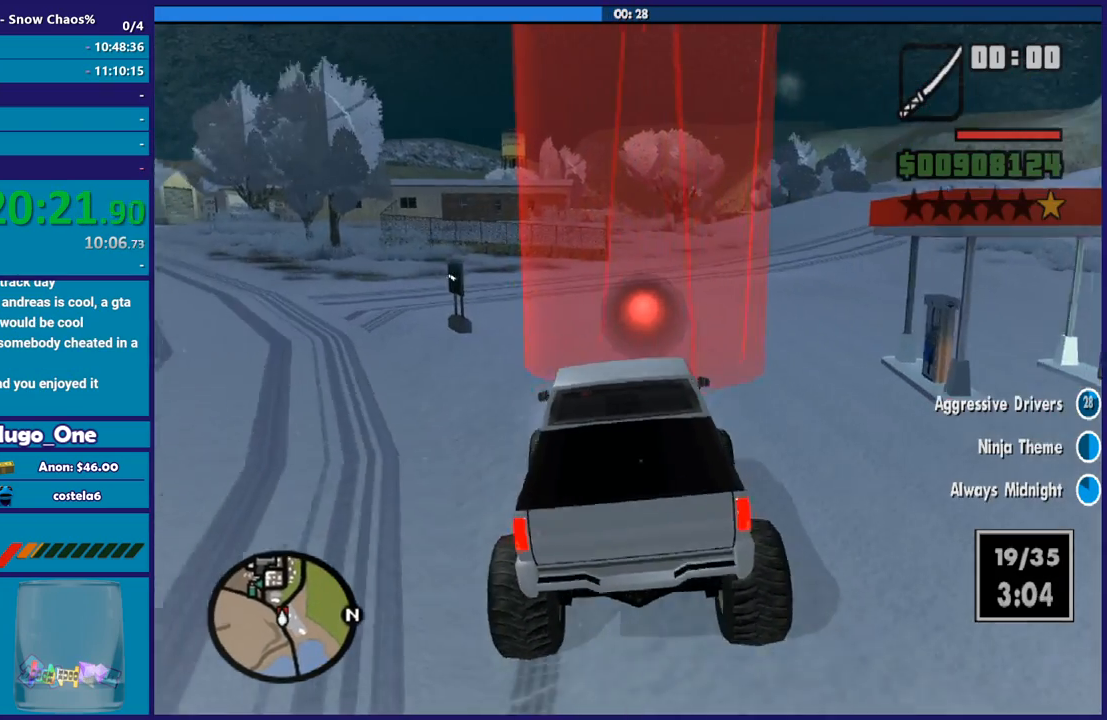
{"buttons": ["R2"], "left_stick": "right", "right_stick": "down-right", "events": []}
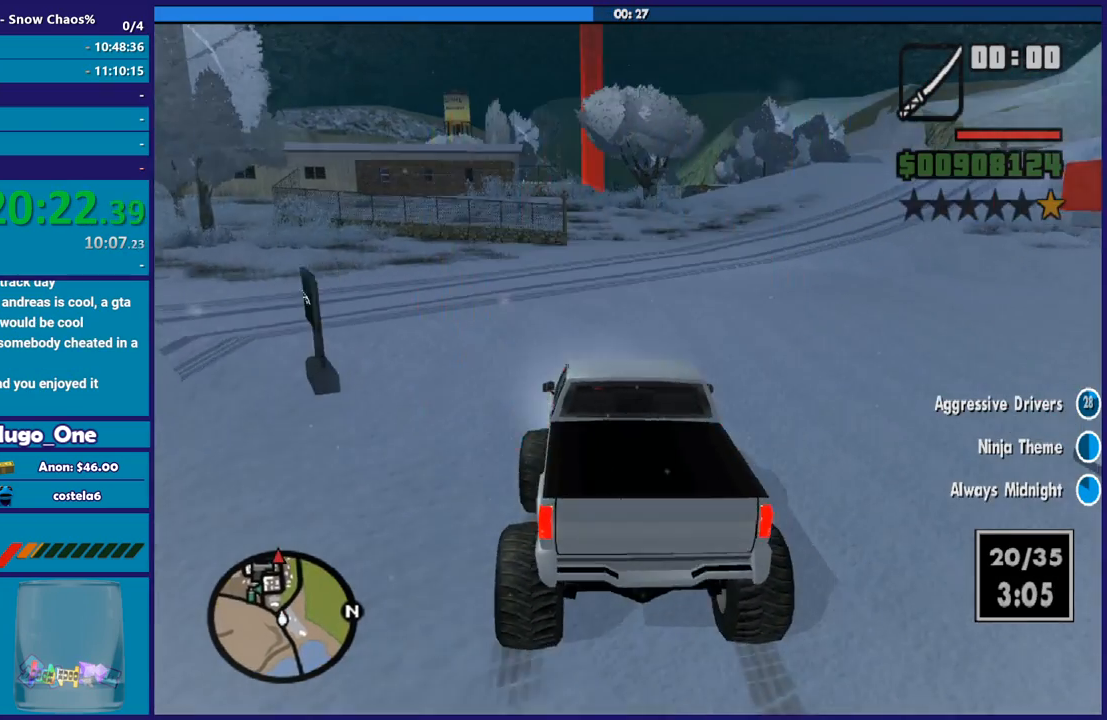
{"buttons": ["R2"], "left_stick": "down-right", "right_stick": "down-right", "events": [[133, "left_stick", "center"], [367, "left_stick", "down-right"]]}
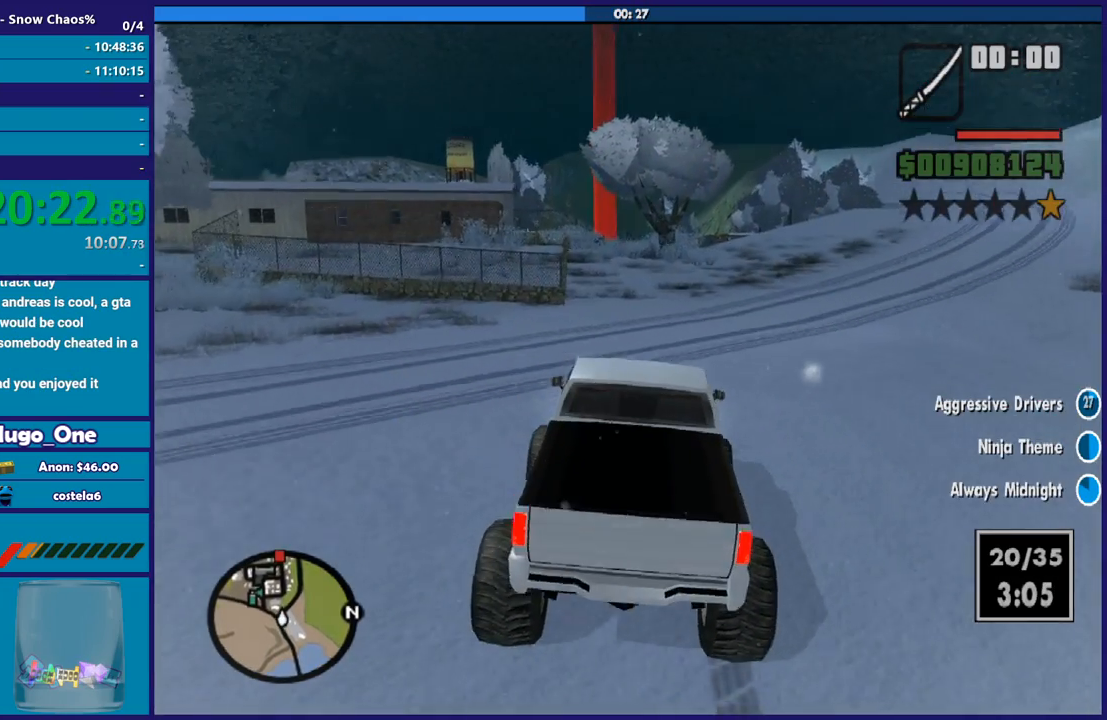
{"buttons": ["R2"], "left_stick": "left", "right_stick": "down", "events": [[67, "left_stick", "center"], [301, "right_stick", "down"], [367, "left_stick", "left"]]}
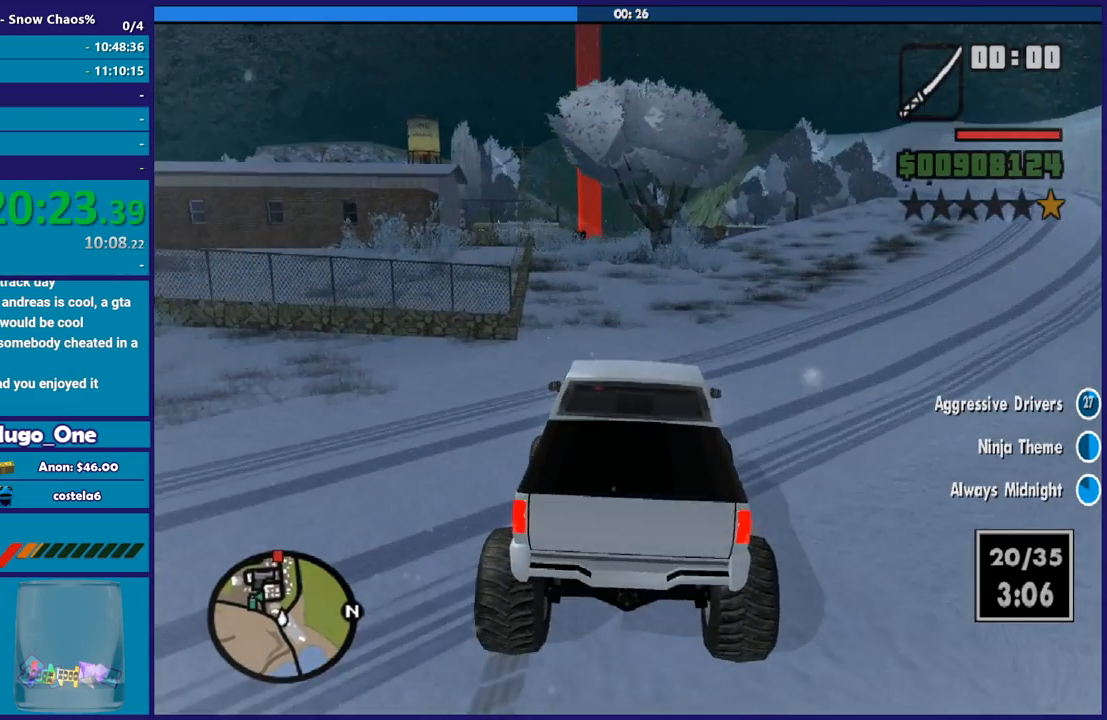
{"buttons": ["R2"], "left_stick": "right", "right_stick": "down", "events": [[33, "left_stick", "center"], [167, "left_stick", "left"], [467, "left_stick", "right"]]}
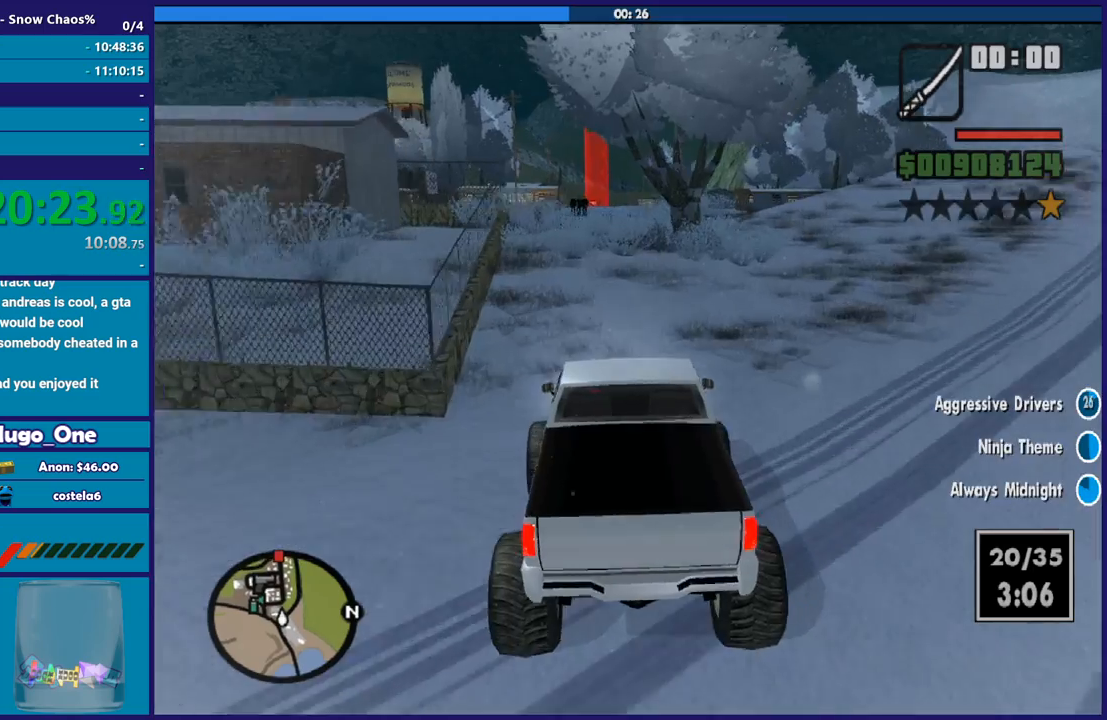
{"buttons": ["R2"], "left_stick": "left", "right_stick": "down", "events": [[67, "left_stick", "left"], [200, "left_stick", "center"], [300, "left_stick", "left"]]}
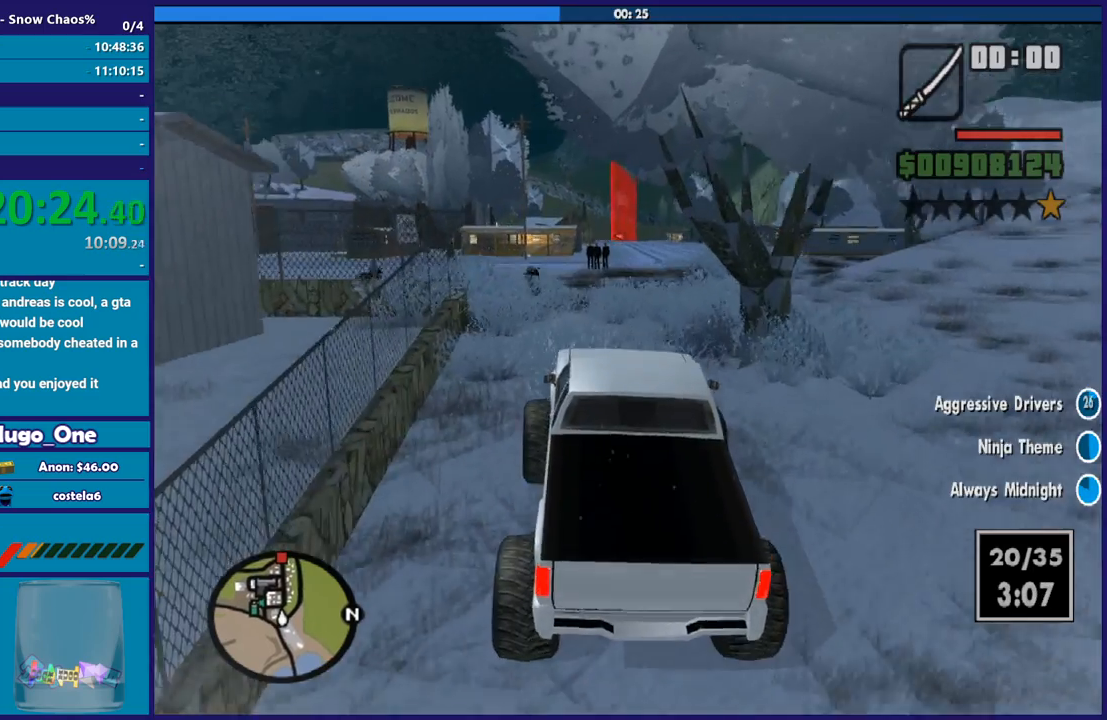
{"buttons": ["R2"], "left_stick": "right", "right_stick": "down", "events": [[33, "R2", "up"], [66, "left_stick", "right"], [300, "R2", "down"]]}
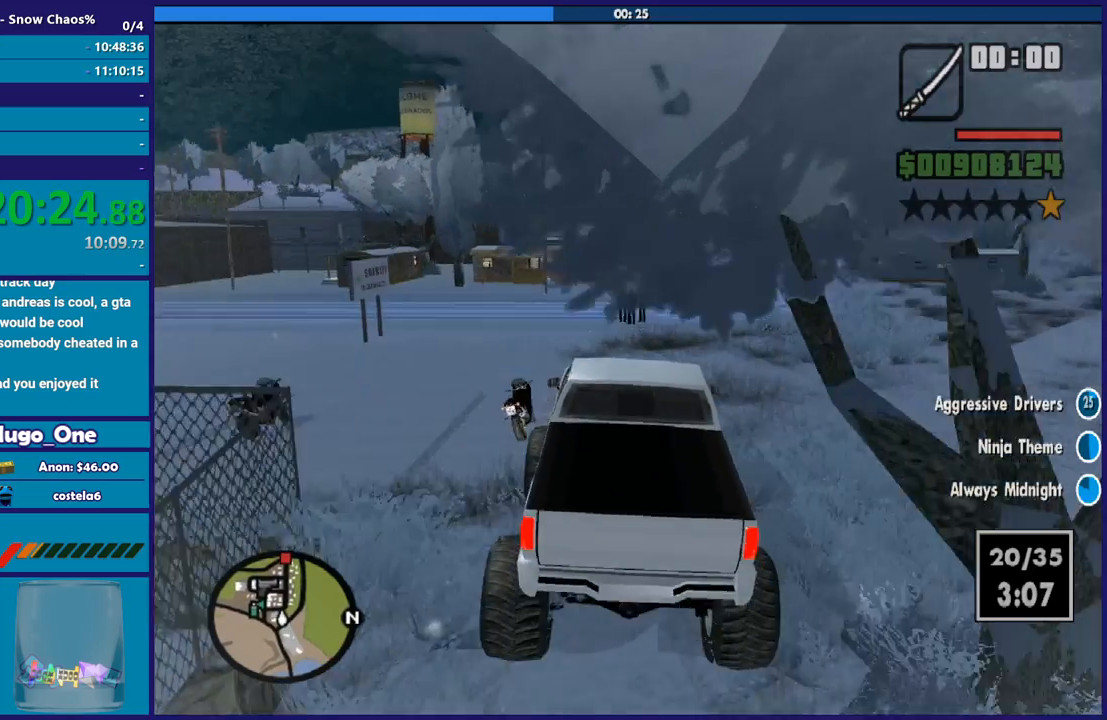
{"buttons": [], "left_stick": "right", "right_stick": "down", "events": [[100, "R2", "up"]]}
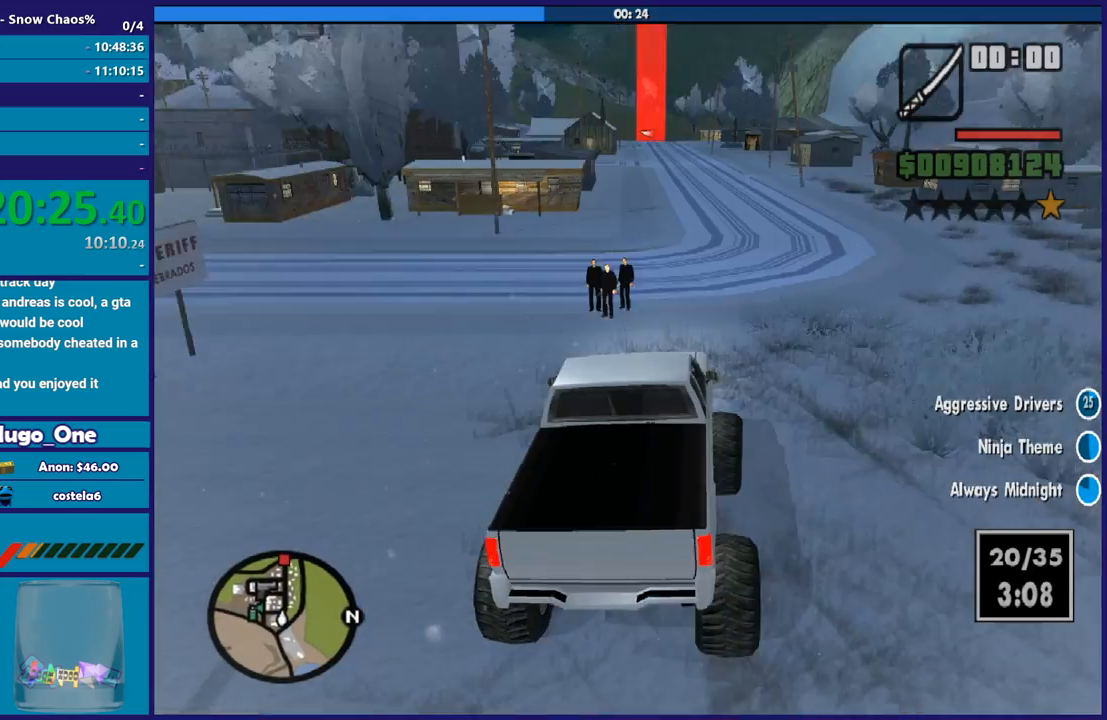
{"buttons": [], "left_stick": "left", "right_stick": "down-right", "events": [[300, "right_stick", "down-right"], [333, "left_stick", "left"]]}
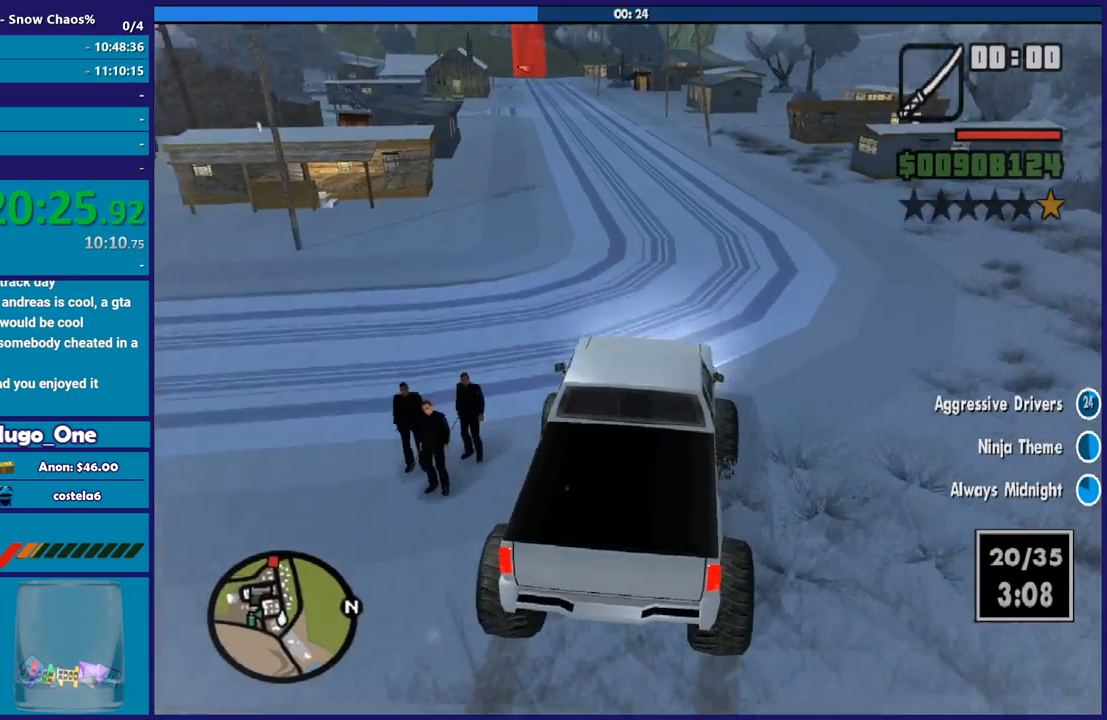
{"buttons": ["R2"], "left_stick": "left", "right_stick": "down-left", "events": [[100, "L3", "down"], [100, "right_stick", "center"], [267, "L3", "up"], [267, "right_stick", "down"], [334, "left_stick", "down-right"], [434, "R2", "down"], [467, "left_stick", "left"], [501, "right_stick", "down-left"]]}
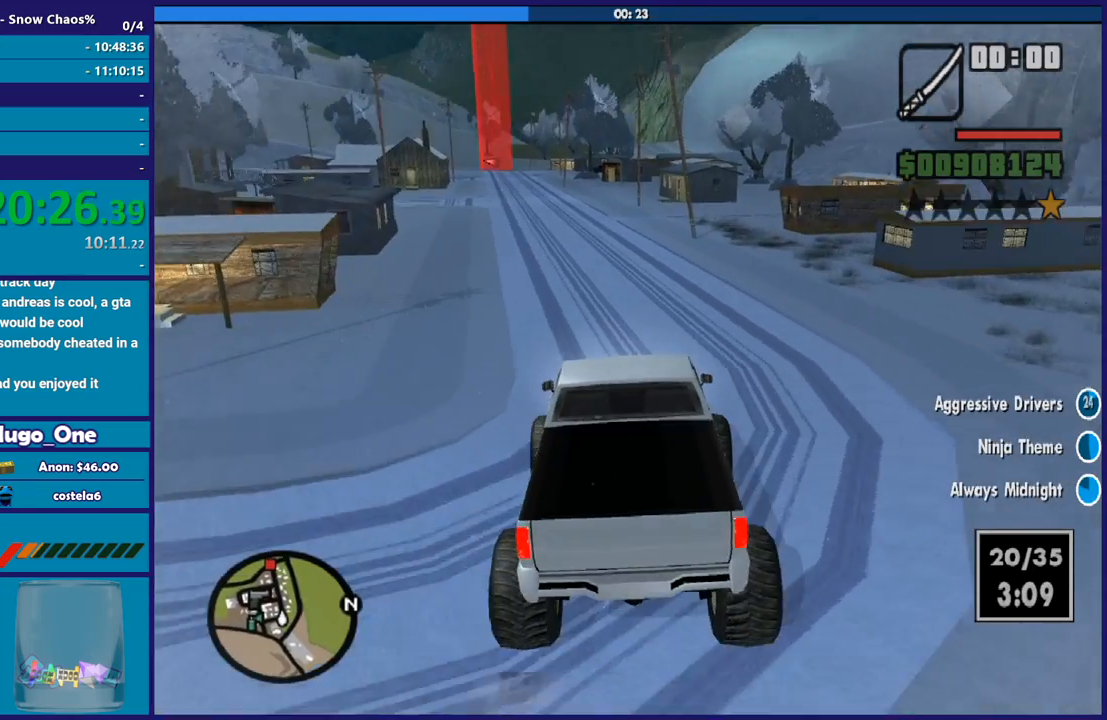
{"buttons": ["R2"], "left_stick": "left", "right_stick": "down-left", "events": [[100, "left_stick", "center"], [233, "left_stick", "left"]]}
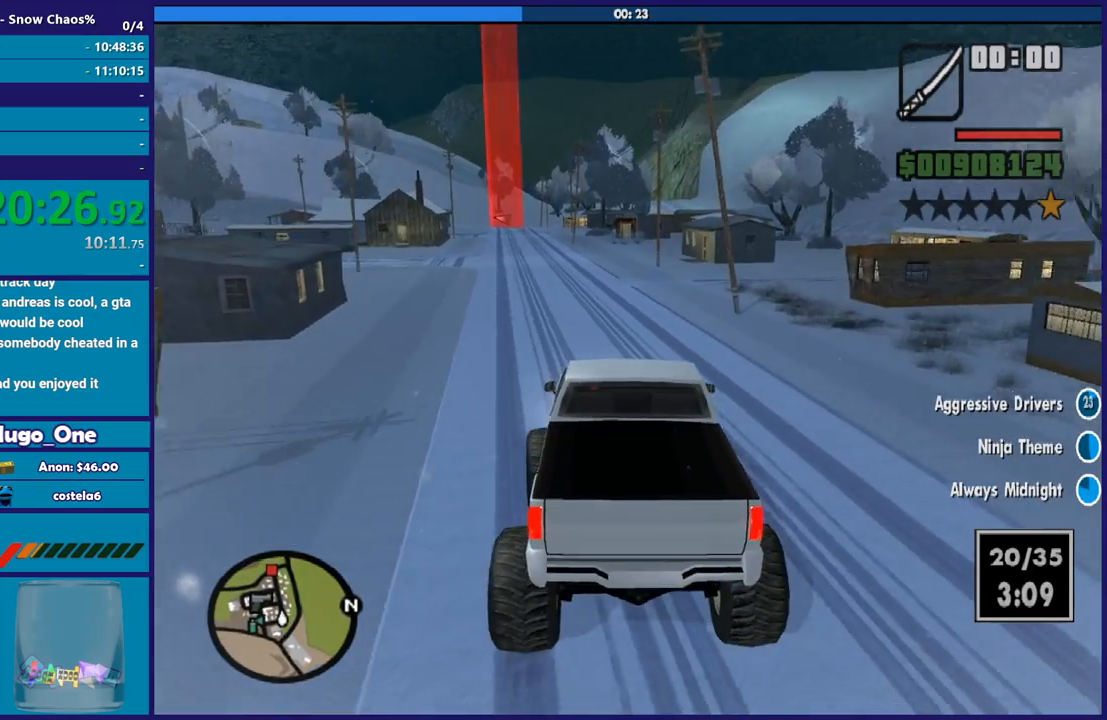
{"buttons": ["R2"], "left_stick": "left", "right_stick": "down-left", "events": [[67, "left_stick", "center"], [467, "left_stick", "left"]]}
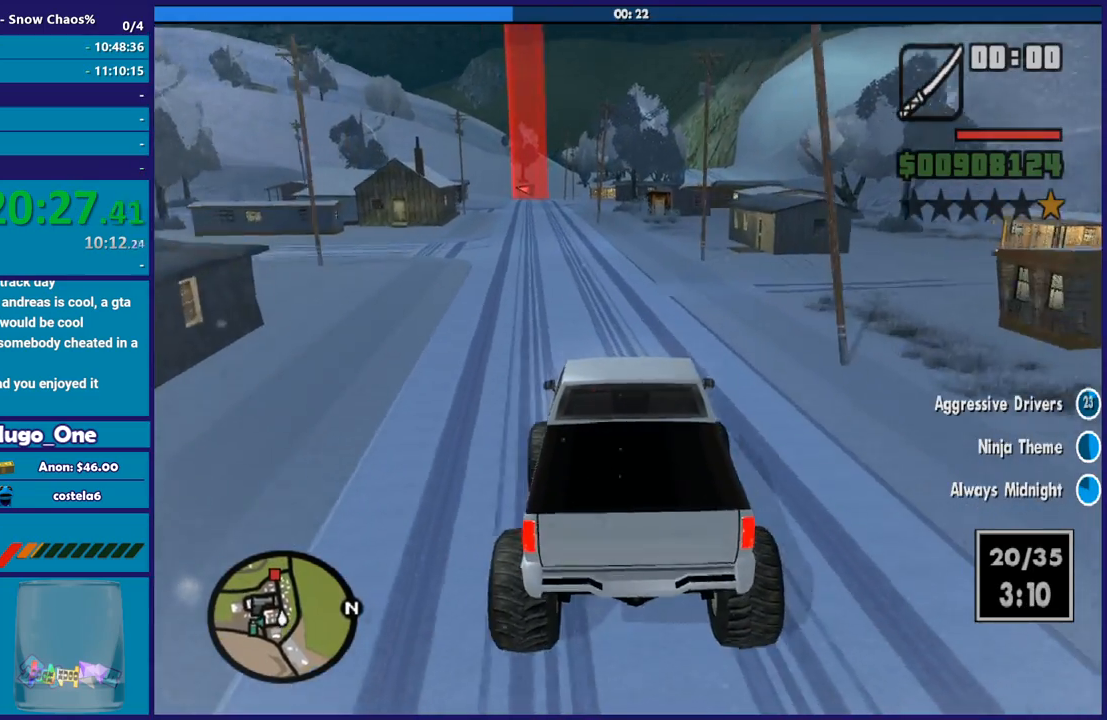
{"buttons": ["R2"], "left_stick": "center", "right_stick": "down-left", "events": [[200, "left_stick", "center"], [267, "left_stick", "left"], [433, "left_stick", "center"]]}
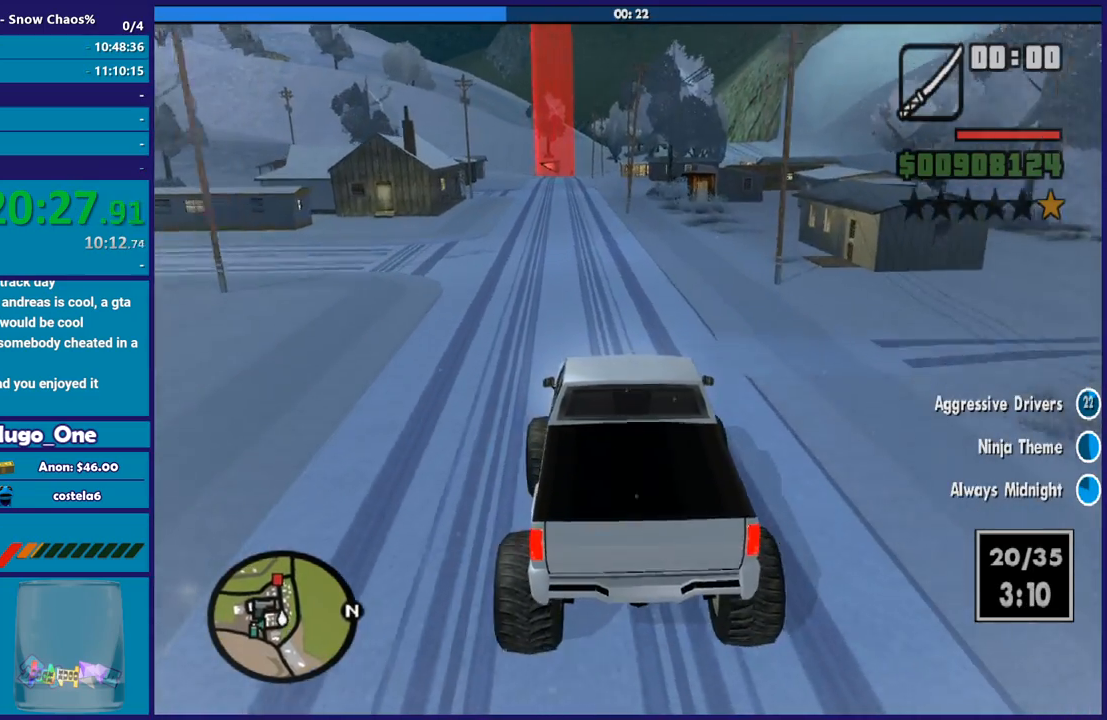
{"buttons": ["R2"], "left_stick": "center", "right_stick": "down-left", "events": []}
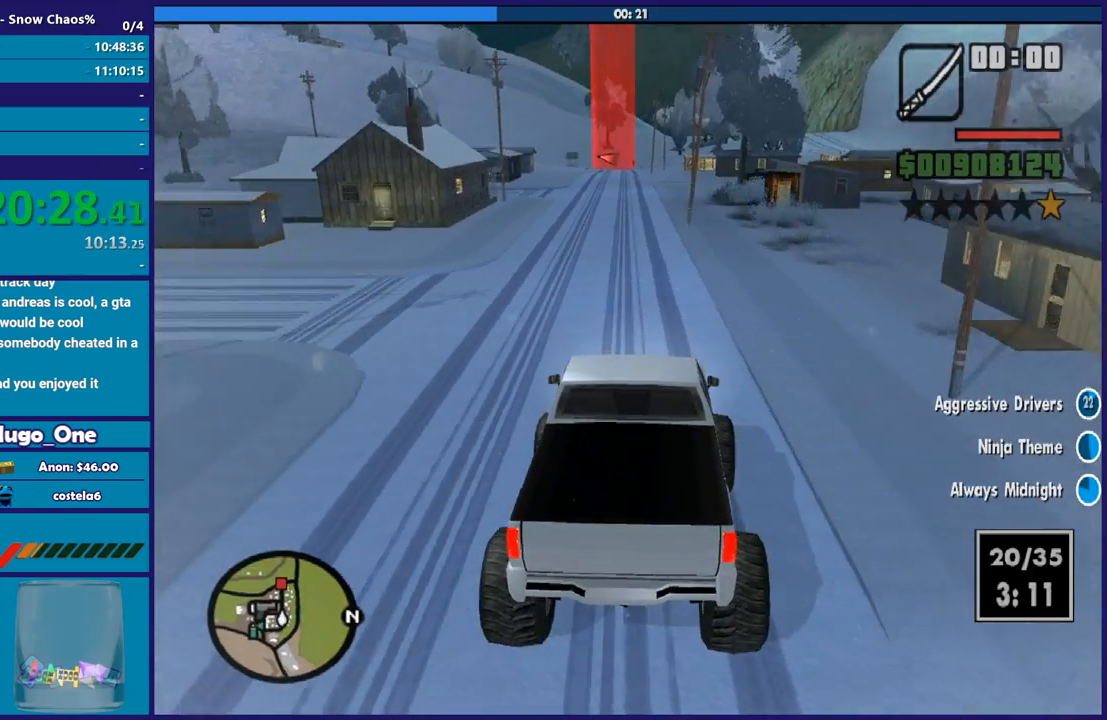
{"buttons": ["R2"], "left_stick": "center", "right_stick": "down-left", "events": []}
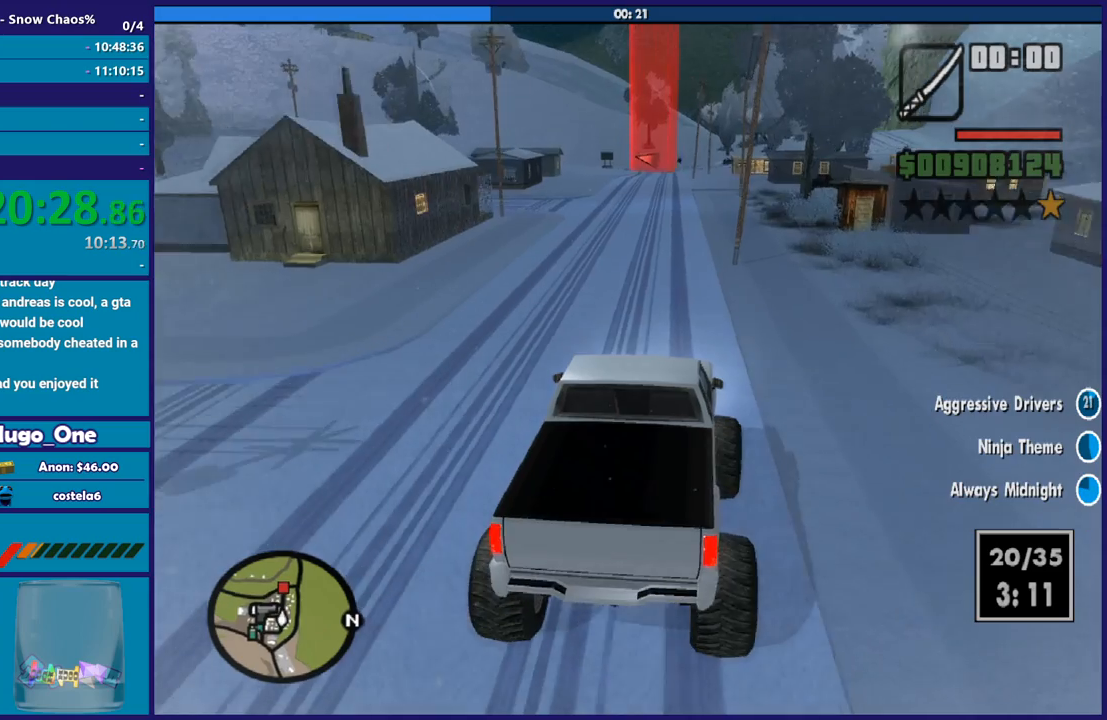
{"buttons": ["R2"], "left_stick": "center", "right_stick": "down-left", "events": []}
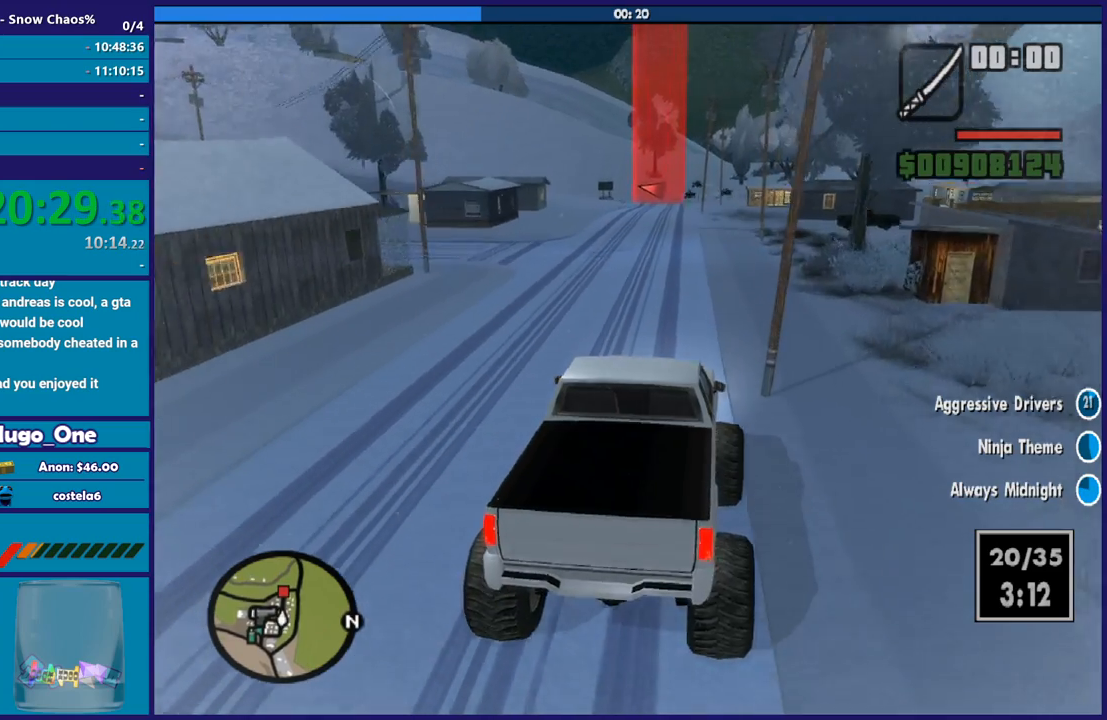
{"buttons": ["R2"], "left_stick": "center", "right_stick": "down-left", "events": []}
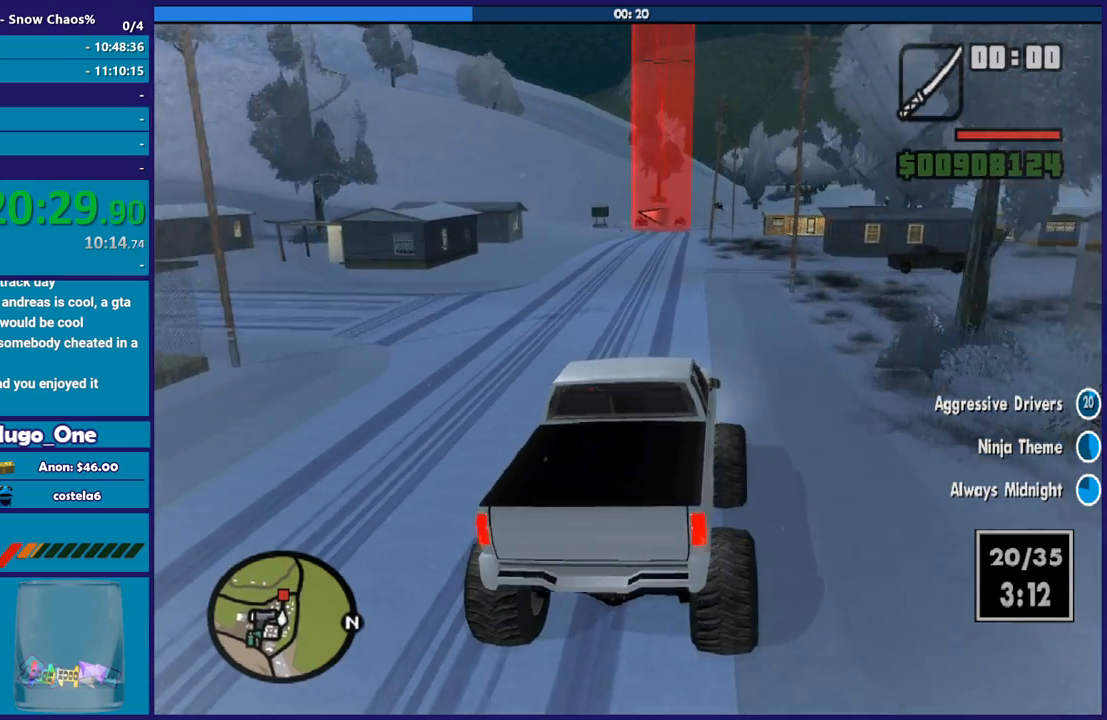
{"buttons": ["R2"], "left_stick": "left", "right_stick": "down-left", "events": [[401, "left_stick", "left"]]}
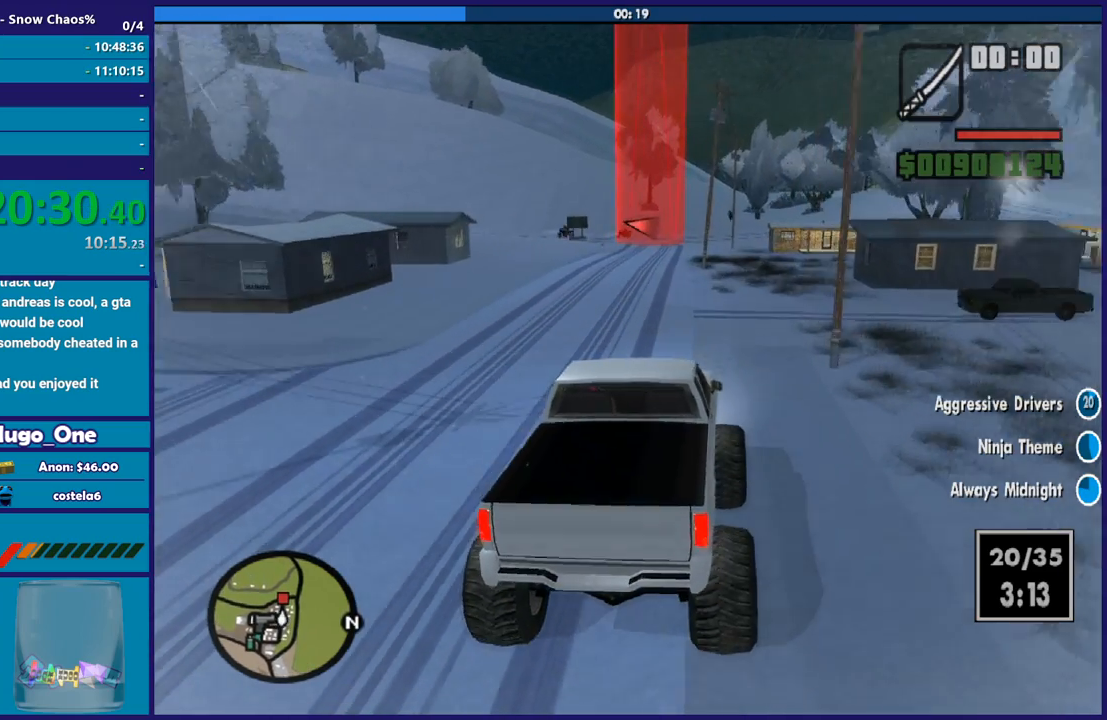
{"buttons": ["R2"], "left_stick": "left", "right_stick": "down-left", "events": [[200, "left_stick", "center"], [267, "left_stick", "right"], [333, "left_stick", "center"], [433, "left_stick", "left"]]}
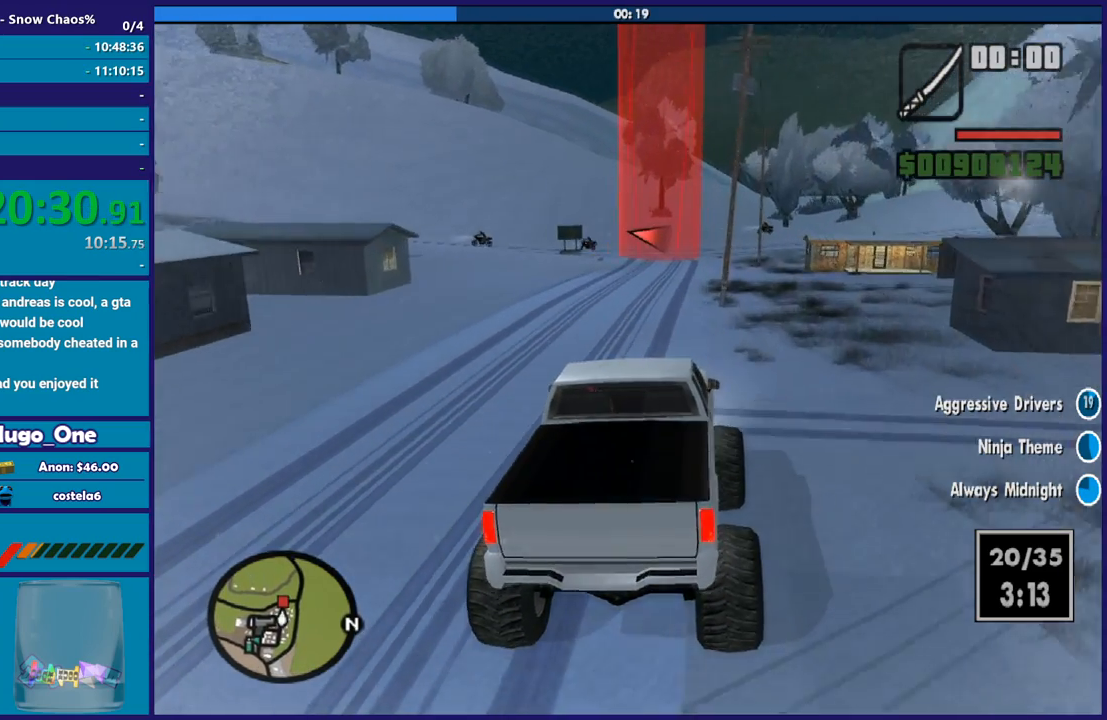
{"buttons": ["R2"], "left_stick": "left", "right_stick": "down-left", "events": [[100, "left_stick", "center"], [401, "left_stick", "left"]]}
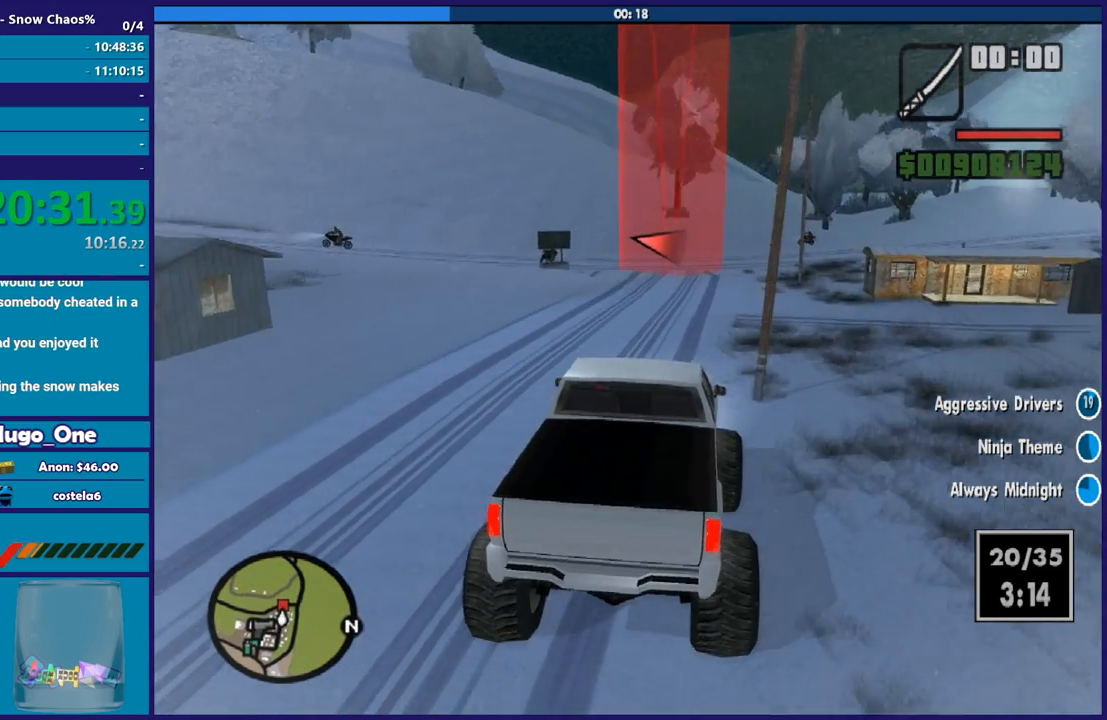
{"buttons": [], "left_stick": "left", "right_stick": "down-left", "events": [[66, "left_stick", "center"], [167, "left_stick", "left"], [500, "R2", "up"]]}
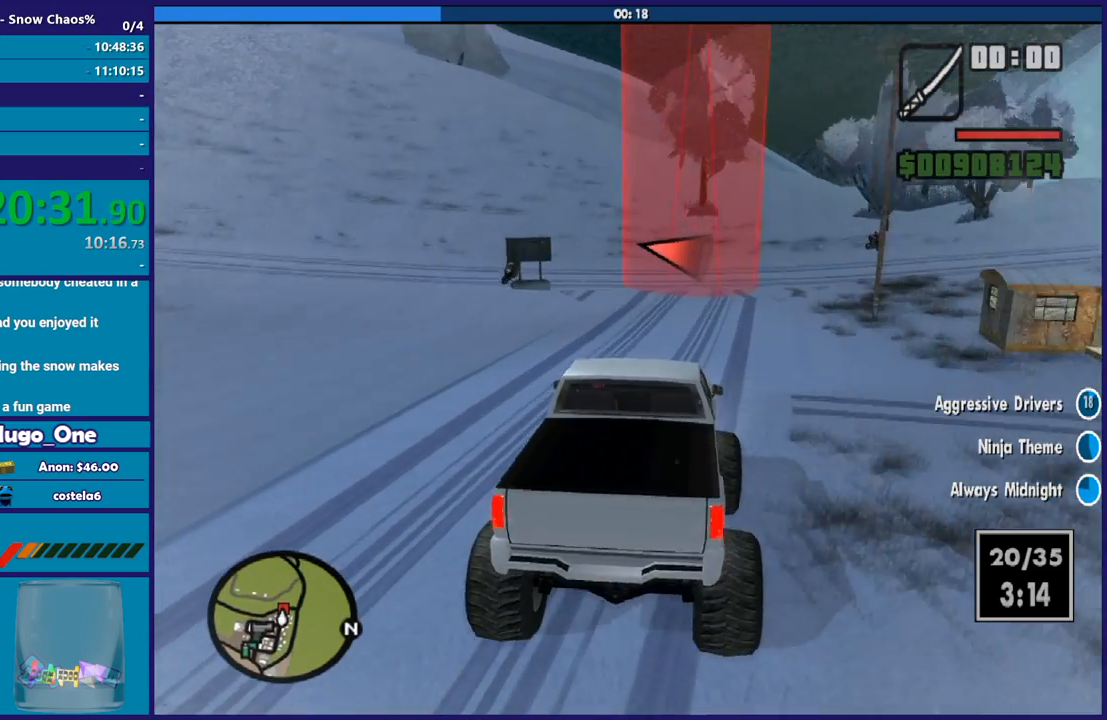
{"buttons": ["R2"], "left_stick": "center", "right_stick": "down-left", "events": [[434, "R2", "down"], [467, "left_stick", "center"]]}
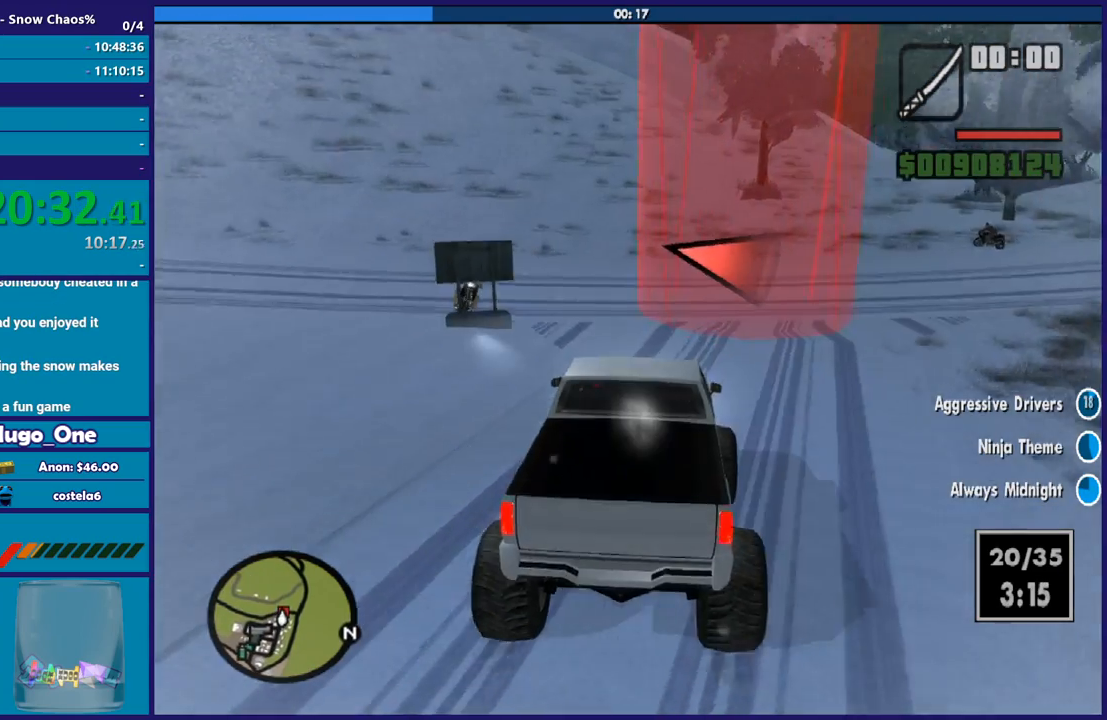
{"buttons": [], "left_stick": "left", "right_stick": "down-left", "events": [[66, "left_stick", "left"], [200, "R2", "up"], [200, "left_stick", "center"], [267, "left_stick", "left"]]}